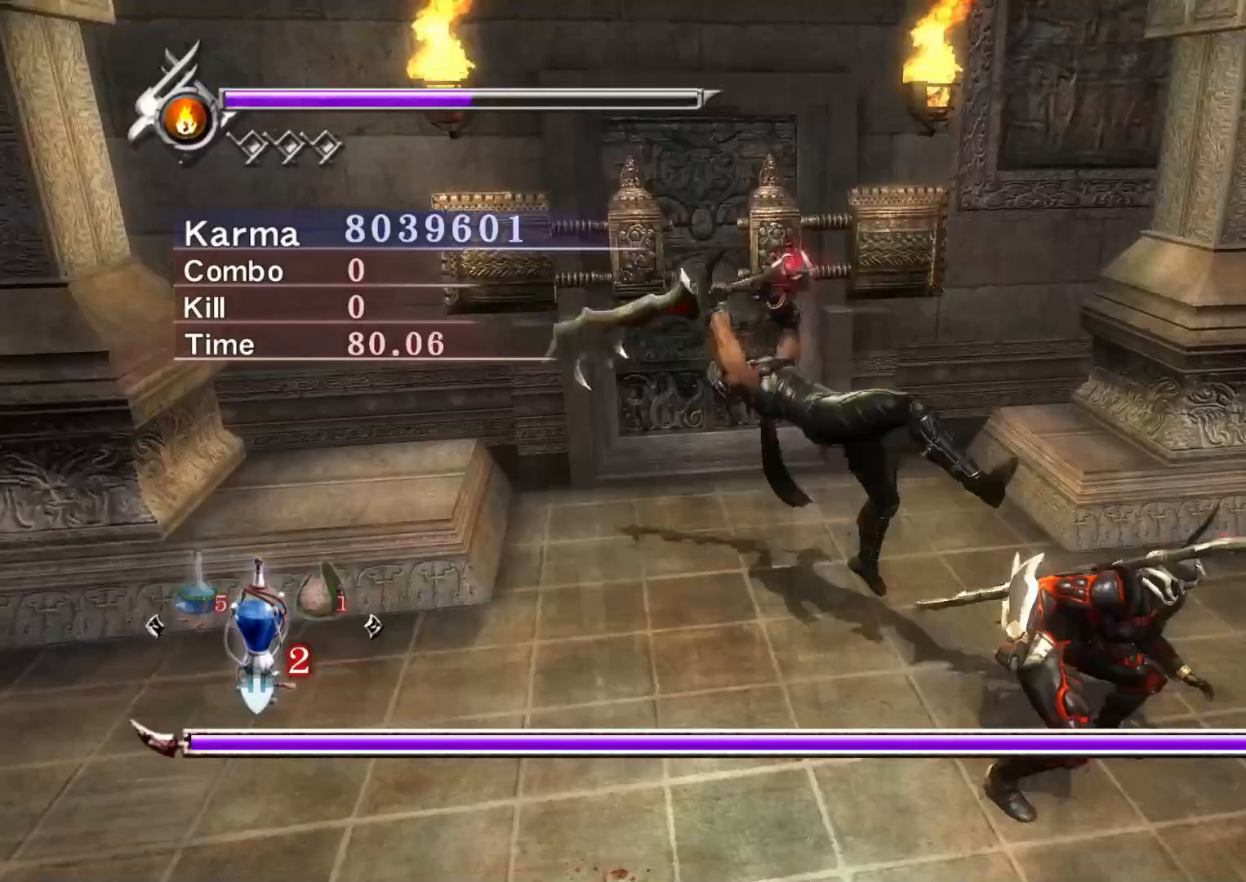
Gameplay with a controller (Xbox layout); each line is a JSON object with the inputs held at the frame after it. "events" lists button and stick changes between this image and that frame as [ms after this image, input, new state], when the widget could be followed in between.
{"buttons": [], "left_stick": "center", "right_stick": "center", "events": []}
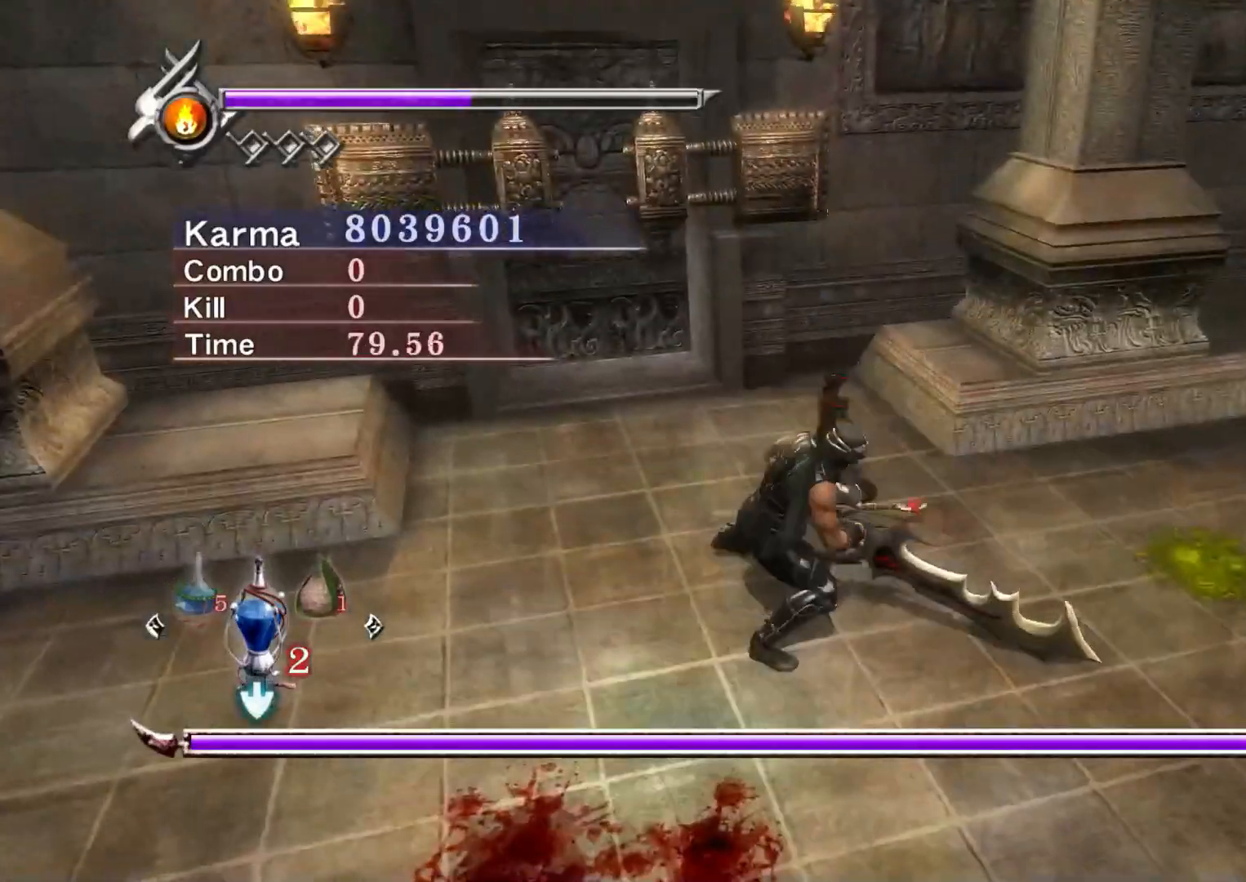
{"buttons": ["L2"], "left_stick": "center", "right_stick": "center", "events": [[50, "L2", "down"], [100, "right_stick", "up-left"], [267, "right_stick", "center"]]}
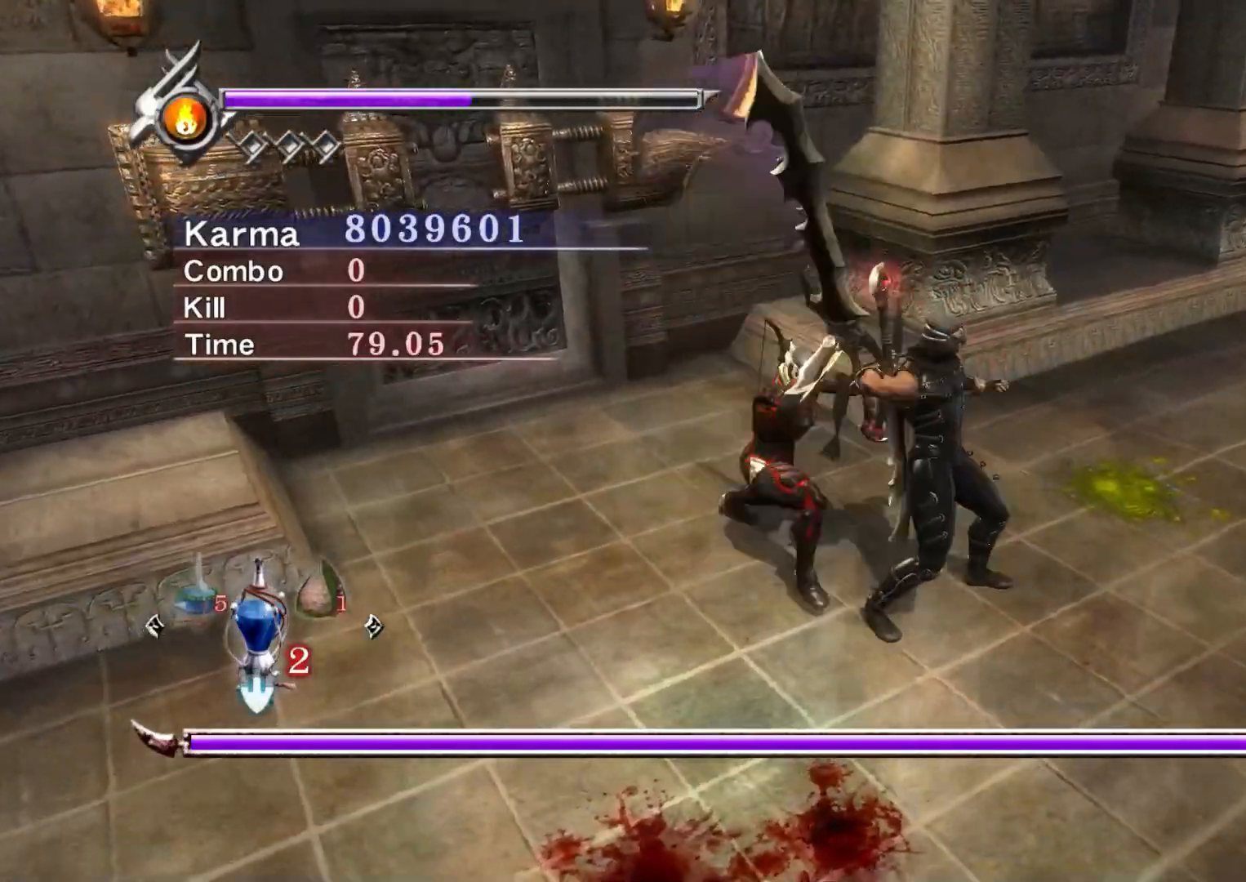
{"buttons": ["L2"], "left_stick": "up", "right_stick": "center", "events": [[283, "right_stick", "left"], [417, "right_stick", "center"], [433, "left_stick", "up"]]}
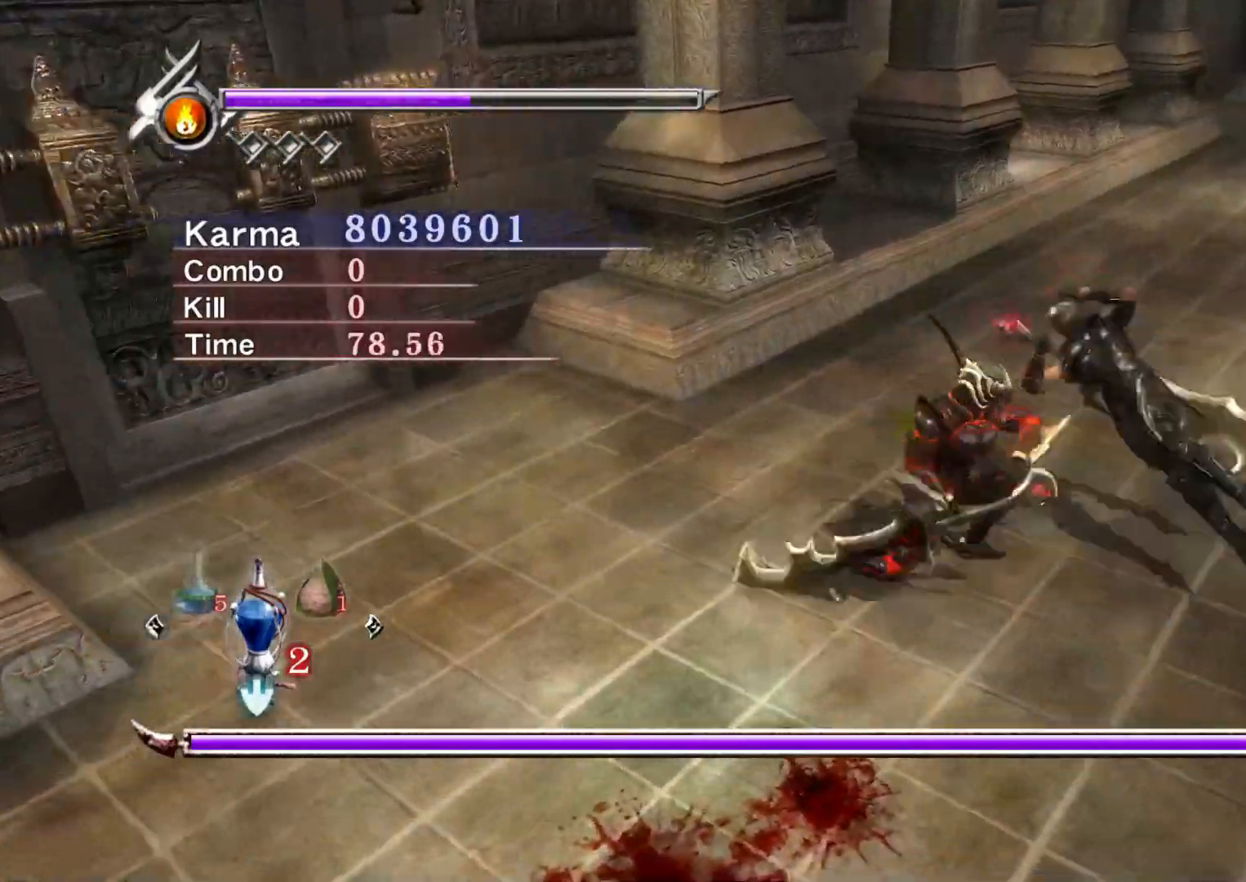
{"buttons": [], "left_stick": "center", "right_stick": "up-right", "events": [[217, "left_stick", "center"], [250, "L2", "up"], [267, "X", "down"], [350, "X", "up"], [417, "right_stick", "up-right"]]}
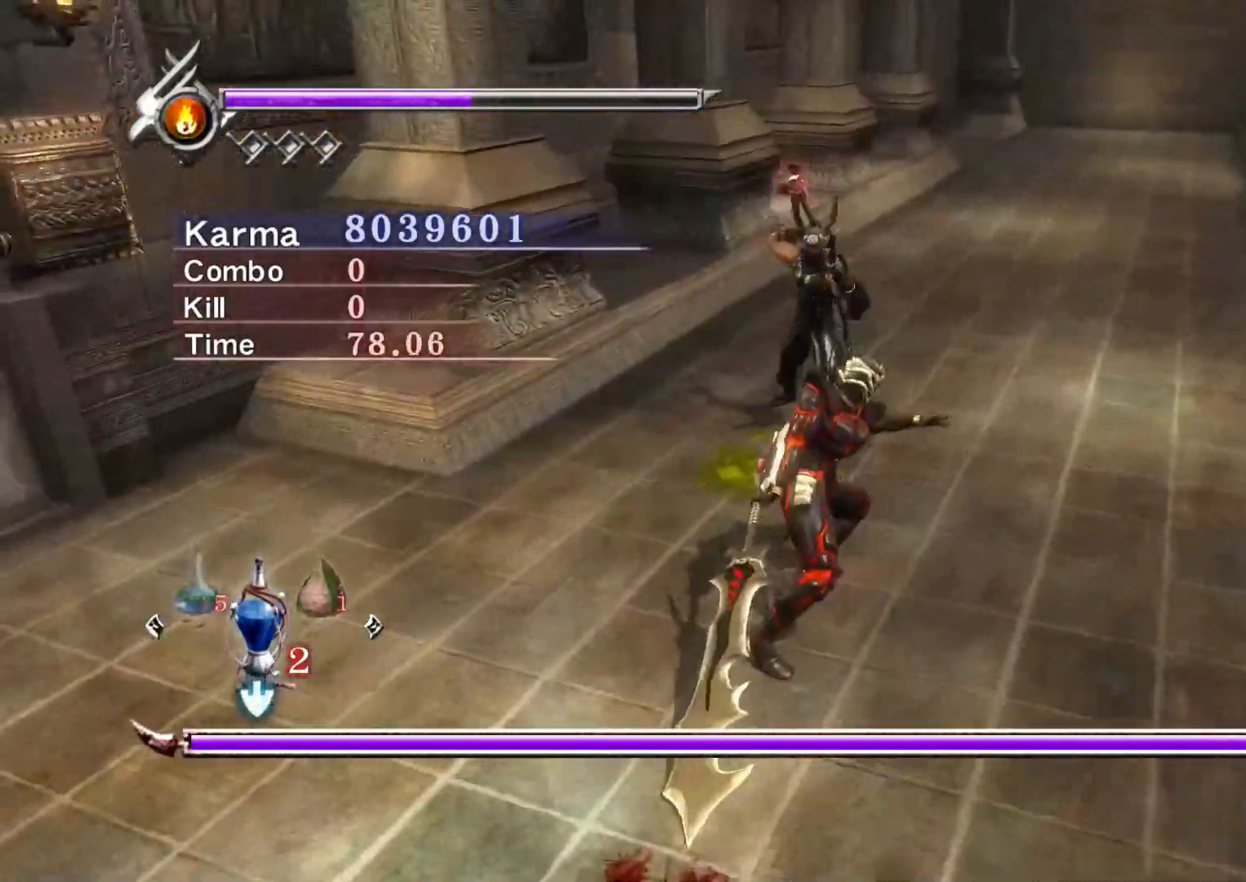
{"buttons": ["Y"], "left_stick": "center", "right_stick": "right", "events": [[317, "right_stick", "right"], [433, "Y", "down"]]}
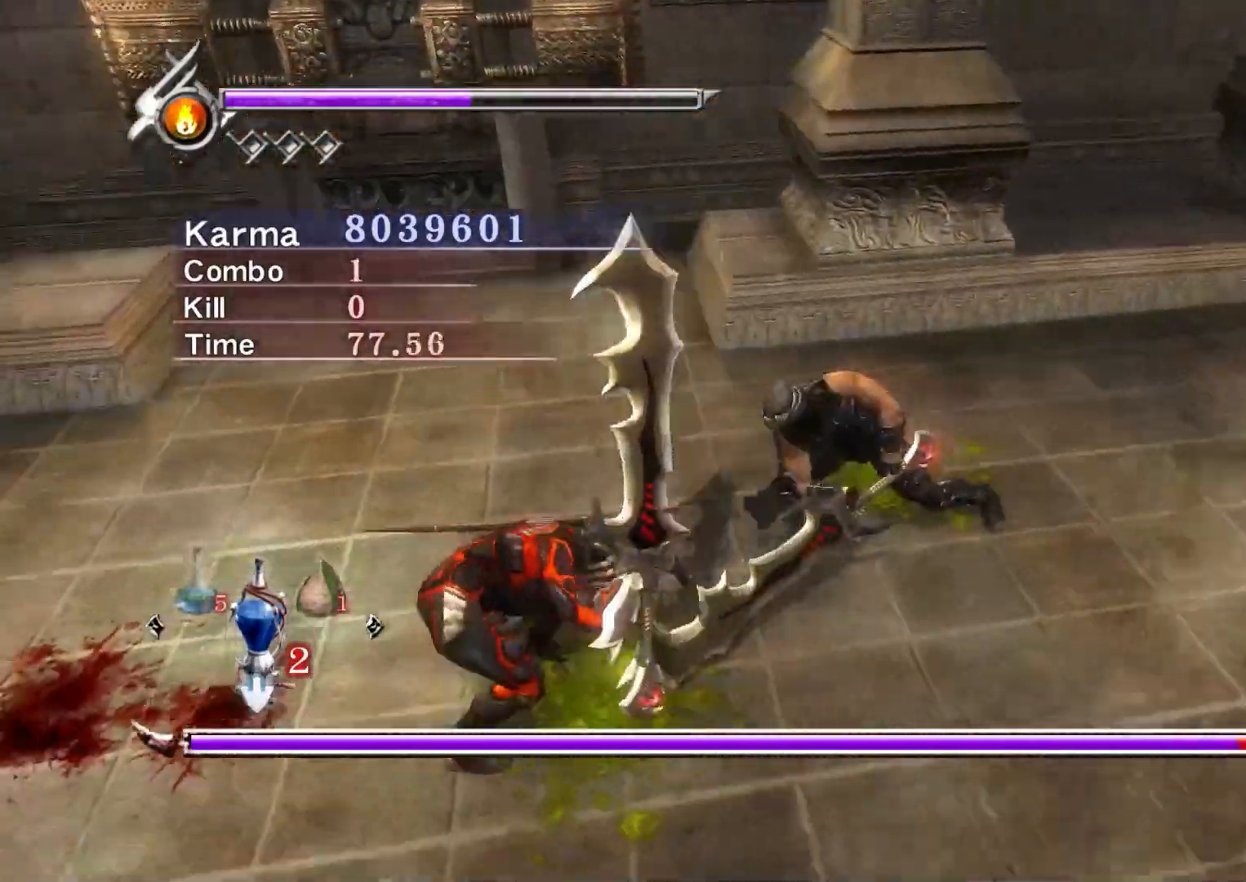
{"buttons": [], "left_stick": "center", "right_stick": "center", "events": [[67, "Y", "up"], [500, "right_stick", "center"]]}
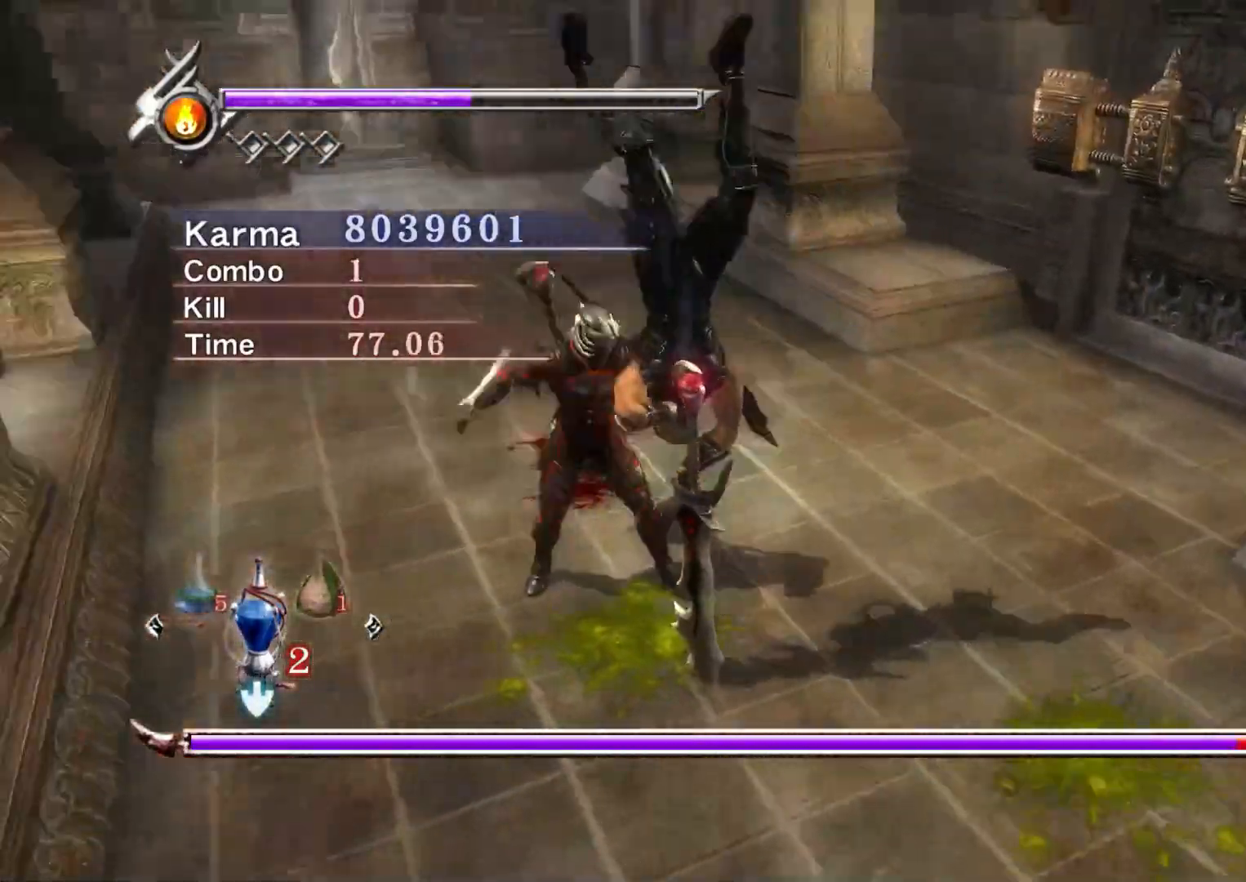
{"buttons": [], "left_stick": "center", "right_stick": "center", "events": []}
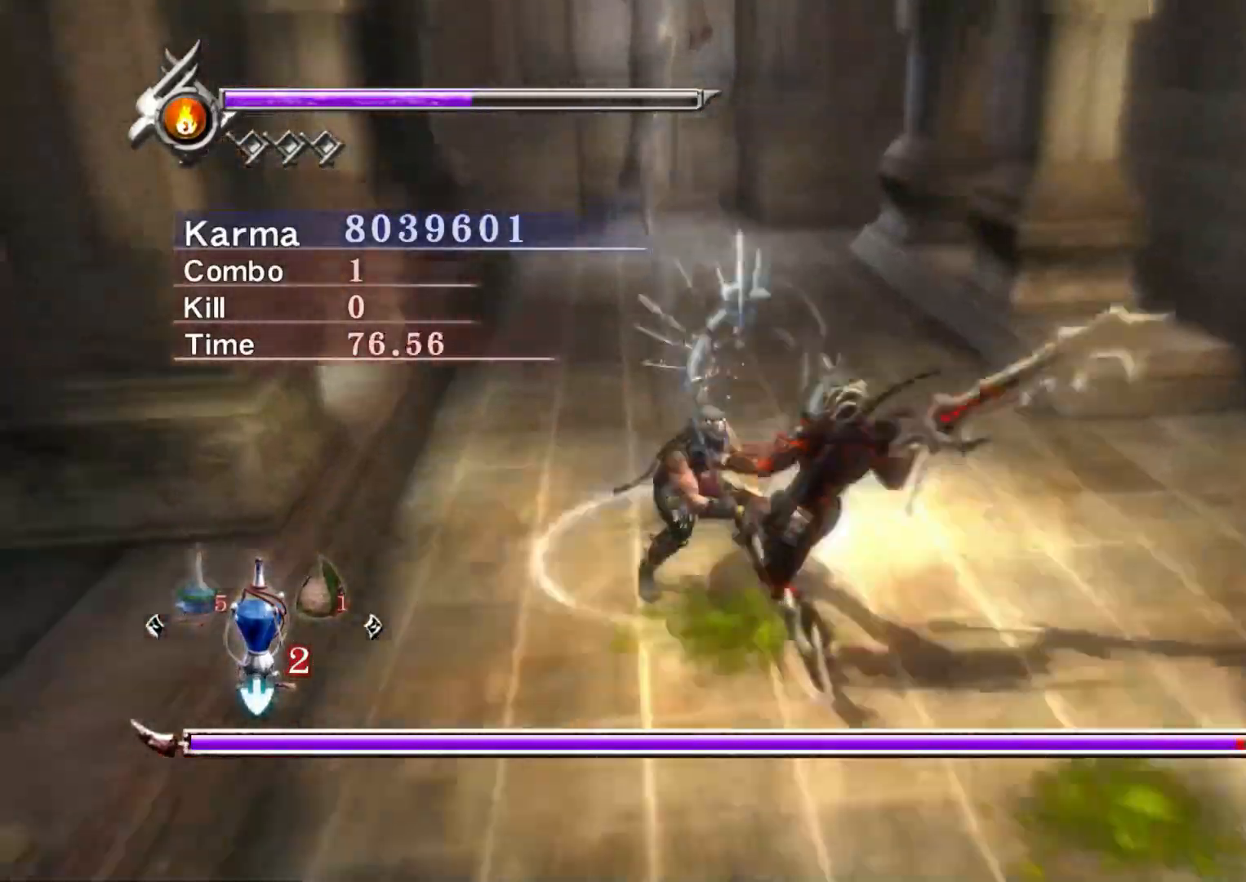
{"buttons": ["L2"], "left_stick": "center", "right_stick": "center", "events": [[233, "L2", "down"]]}
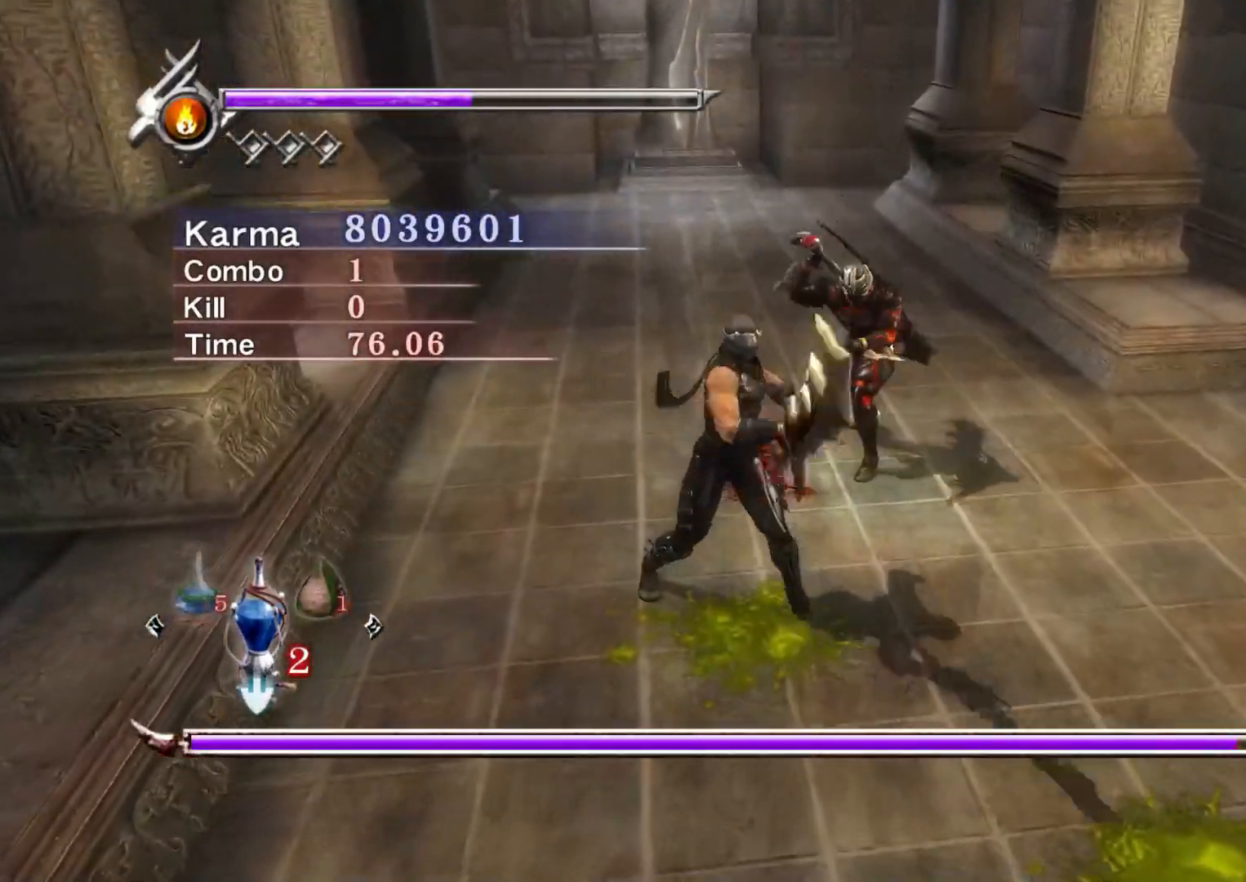
{"buttons": ["L2"], "left_stick": "center", "right_stick": "center", "events": [[100, "right_stick", "right"], [350, "right_stick", "center"]]}
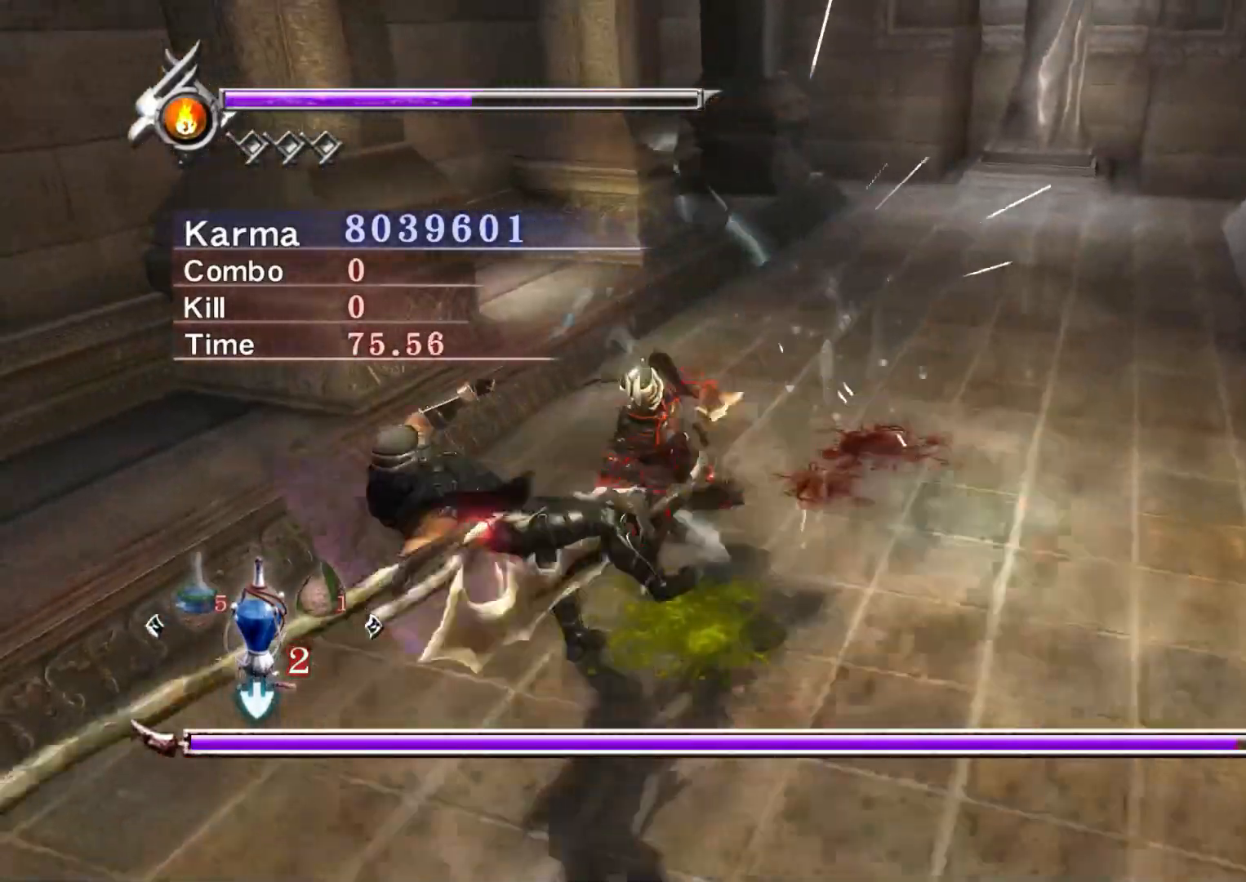
{"buttons": ["L2"], "left_stick": "center", "right_stick": "center", "events": [[233, "left_stick", "down-right"], [500, "left_stick", "center"]]}
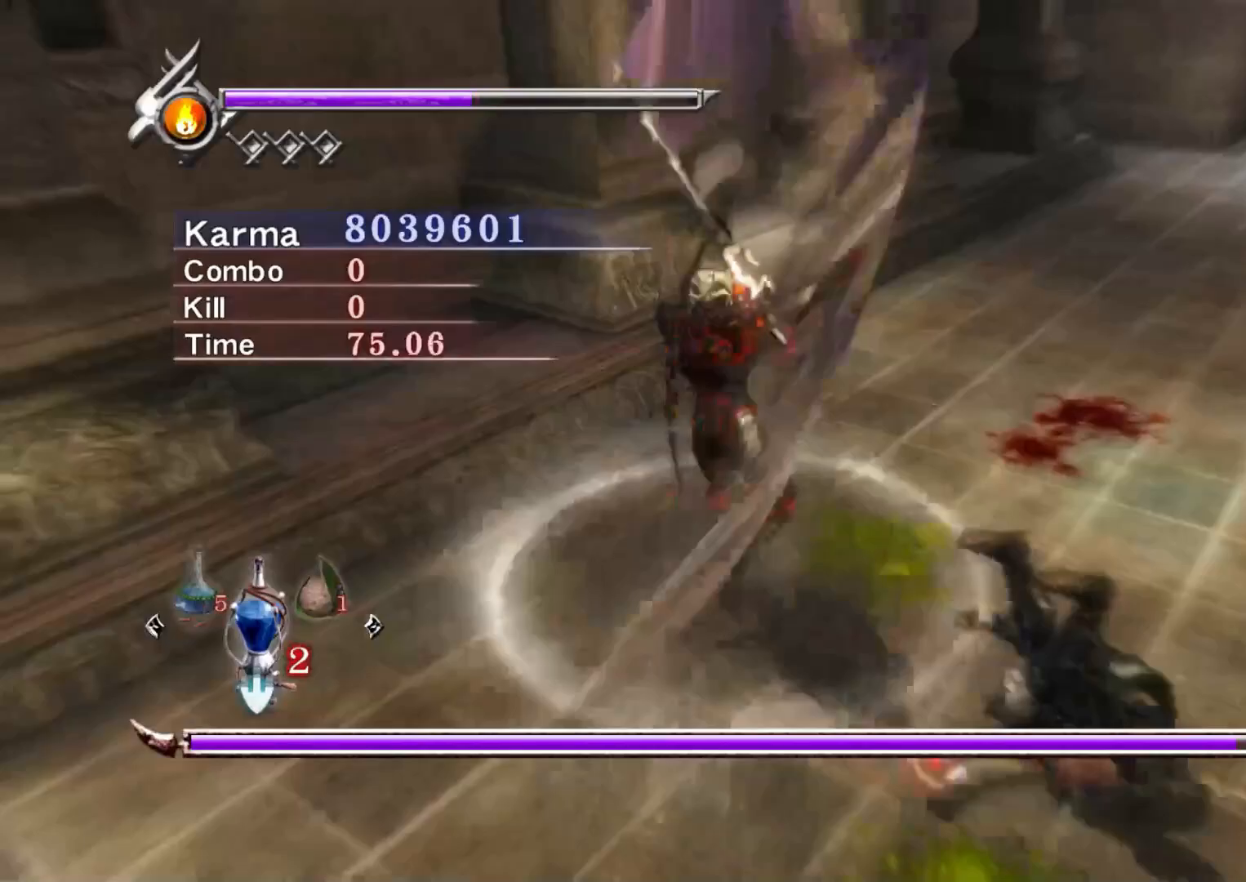
{"buttons": [], "left_stick": "center", "right_stick": "center", "events": [[83, "L2", "up"], [117, "X", "down"], [183, "X", "up"]]}
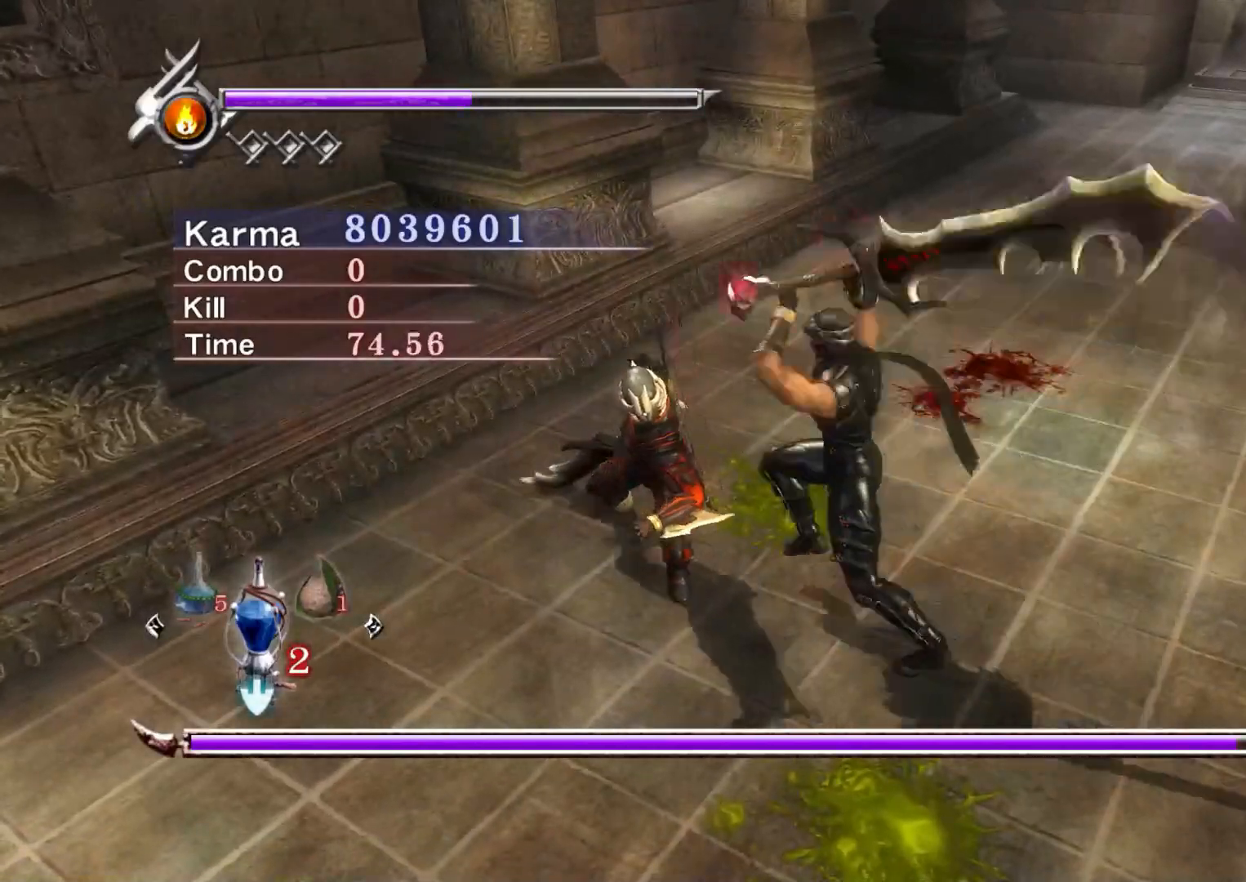
{"buttons": [], "left_stick": "center", "right_stick": "center", "events": [[150, "Y", "down"], [283, "Y", "up"]]}
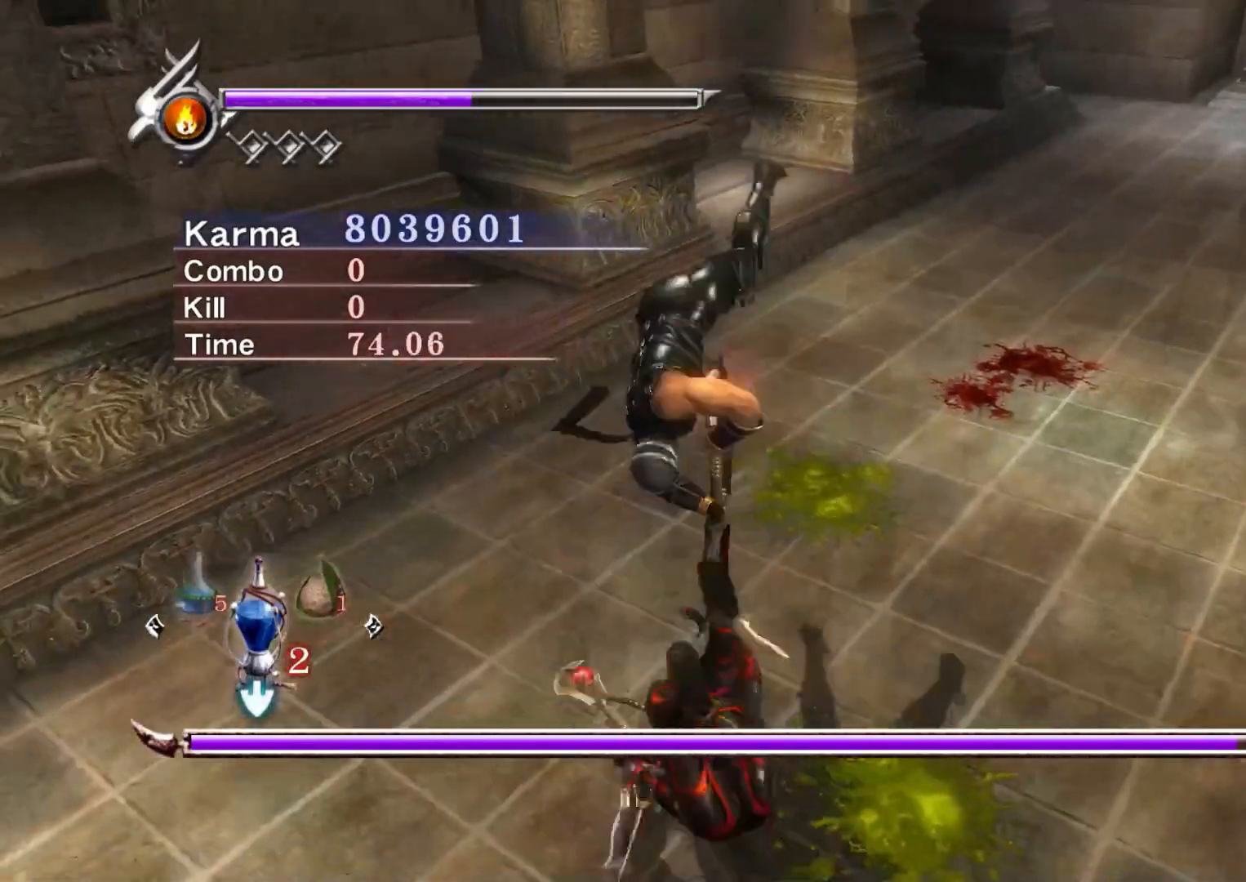
{"buttons": [], "left_stick": "center", "right_stick": "center", "events": []}
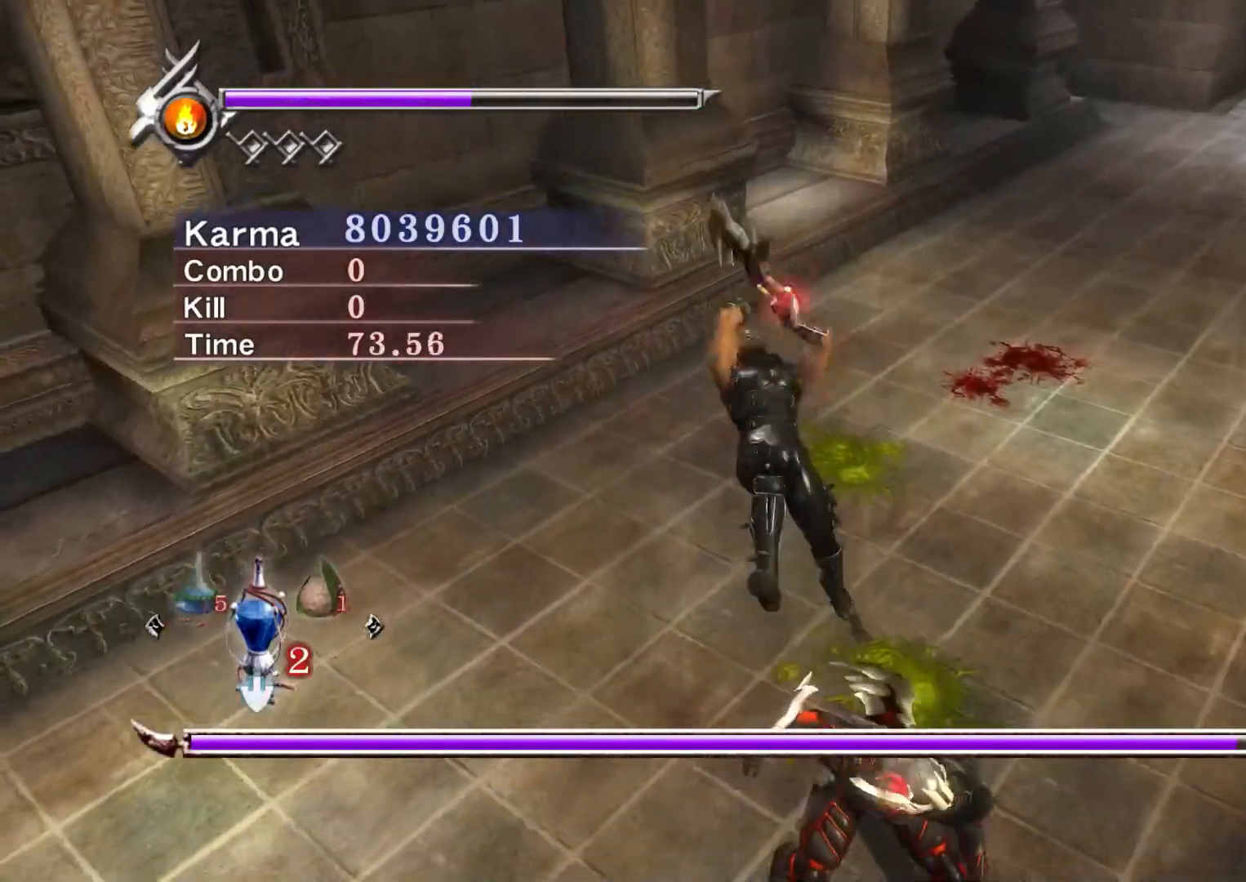
{"buttons": [], "left_stick": "center", "right_stick": "left", "events": [[450, "right_stick", "left"]]}
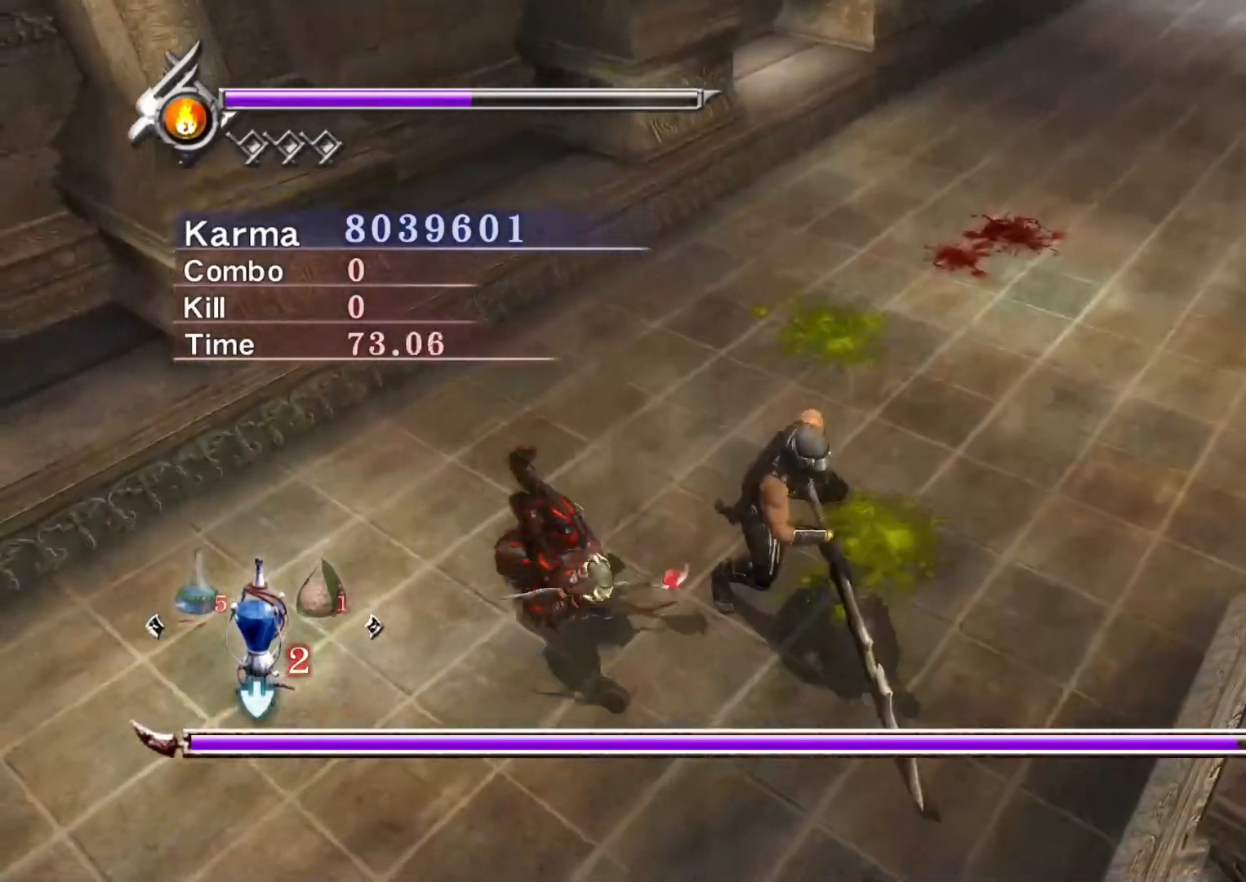
{"buttons": ["L2"], "left_stick": "center", "right_stick": "left", "events": [[33, "L2", "down"], [200, "right_stick", "center"], [350, "right_stick", "left"]]}
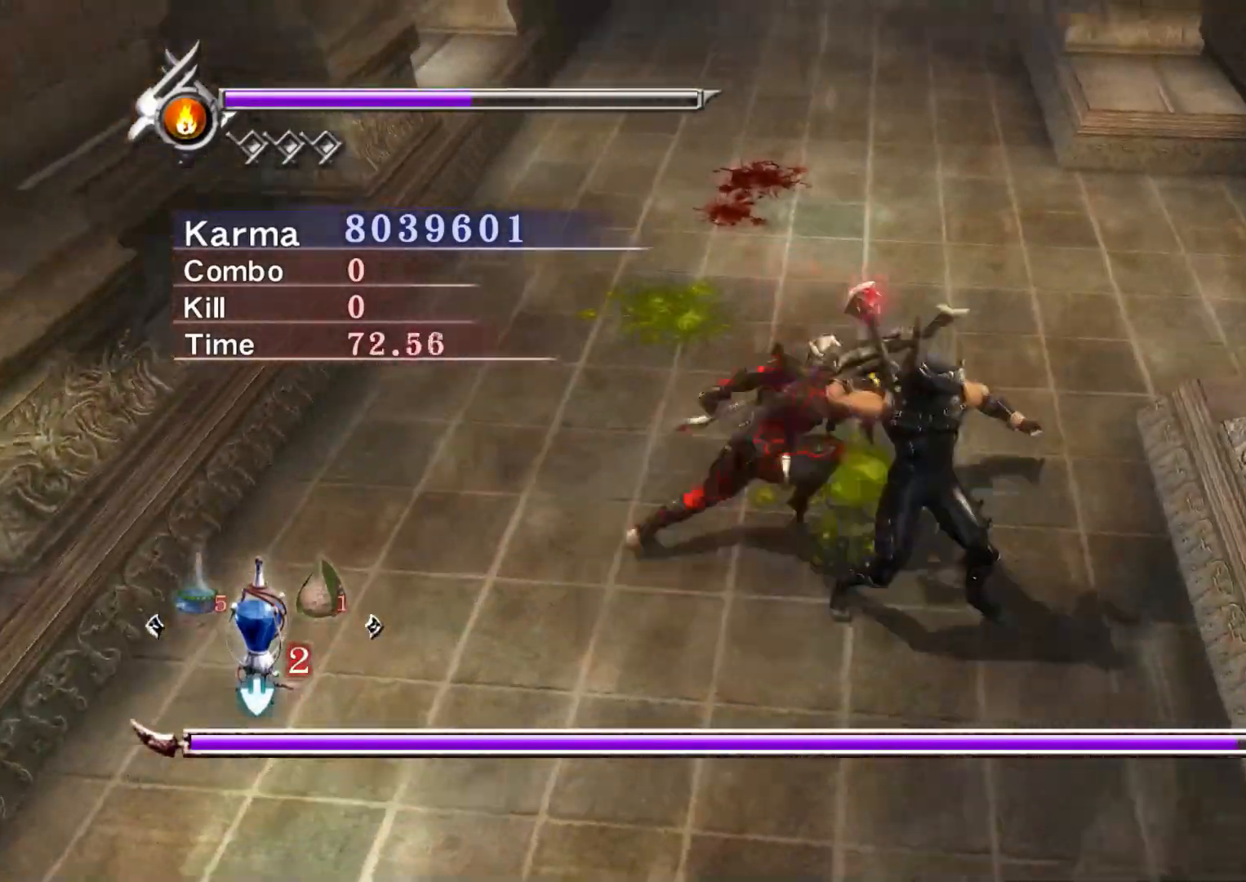
{"buttons": ["L2"], "left_stick": "down-left", "right_stick": "center", "events": [[33, "right_stick", "center"], [150, "right_stick", "left"], [267, "right_stick", "center"], [450, "left_stick", "down-left"]]}
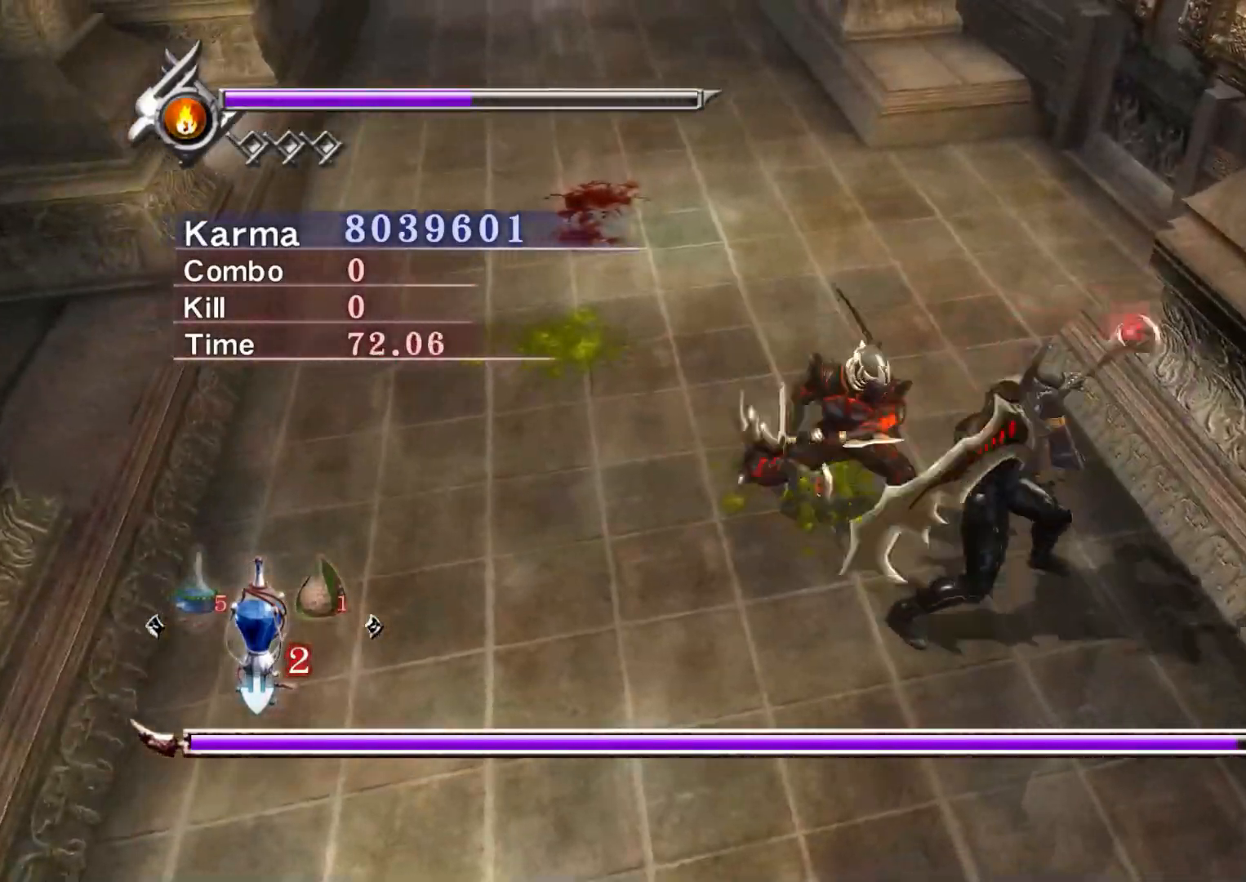
{"buttons": [], "left_stick": "center", "right_stick": "center", "events": [[183, "left_stick", "center"], [267, "X", "down"], [283, "L2", "up"], [367, "X", "up"]]}
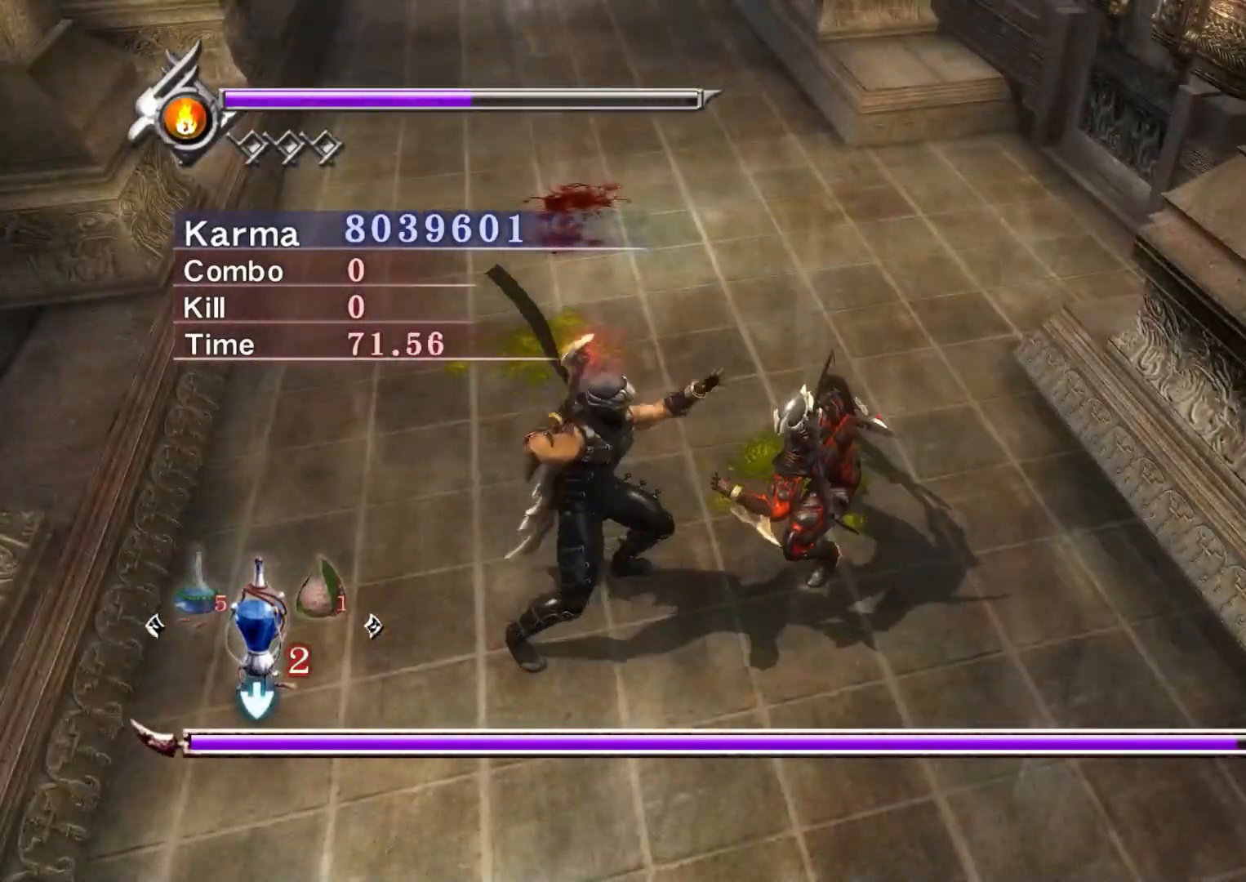
{"buttons": [], "left_stick": "center", "right_stick": "center", "events": [[317, "Y", "down"], [433, "Y", "up"]]}
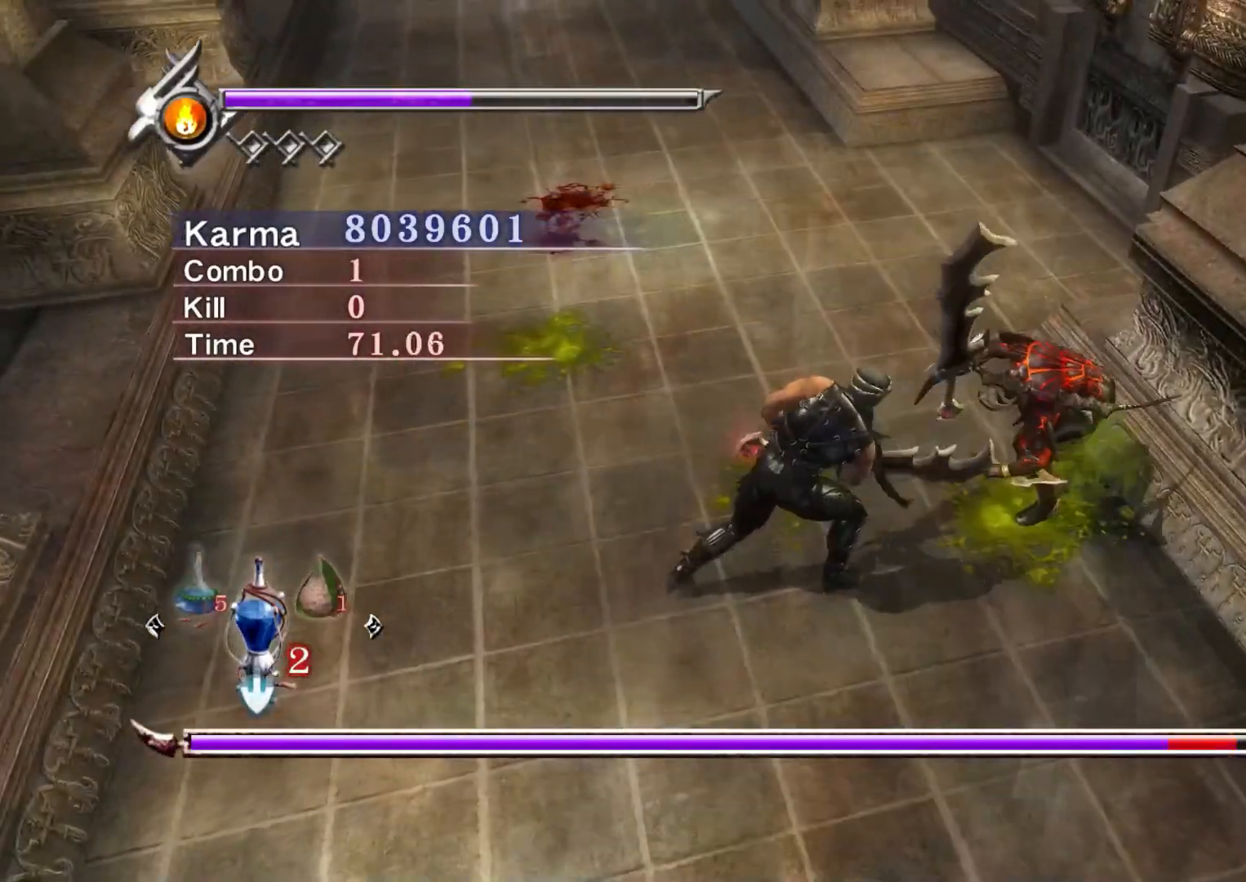
{"buttons": [], "left_stick": "center", "right_stick": "center", "events": []}
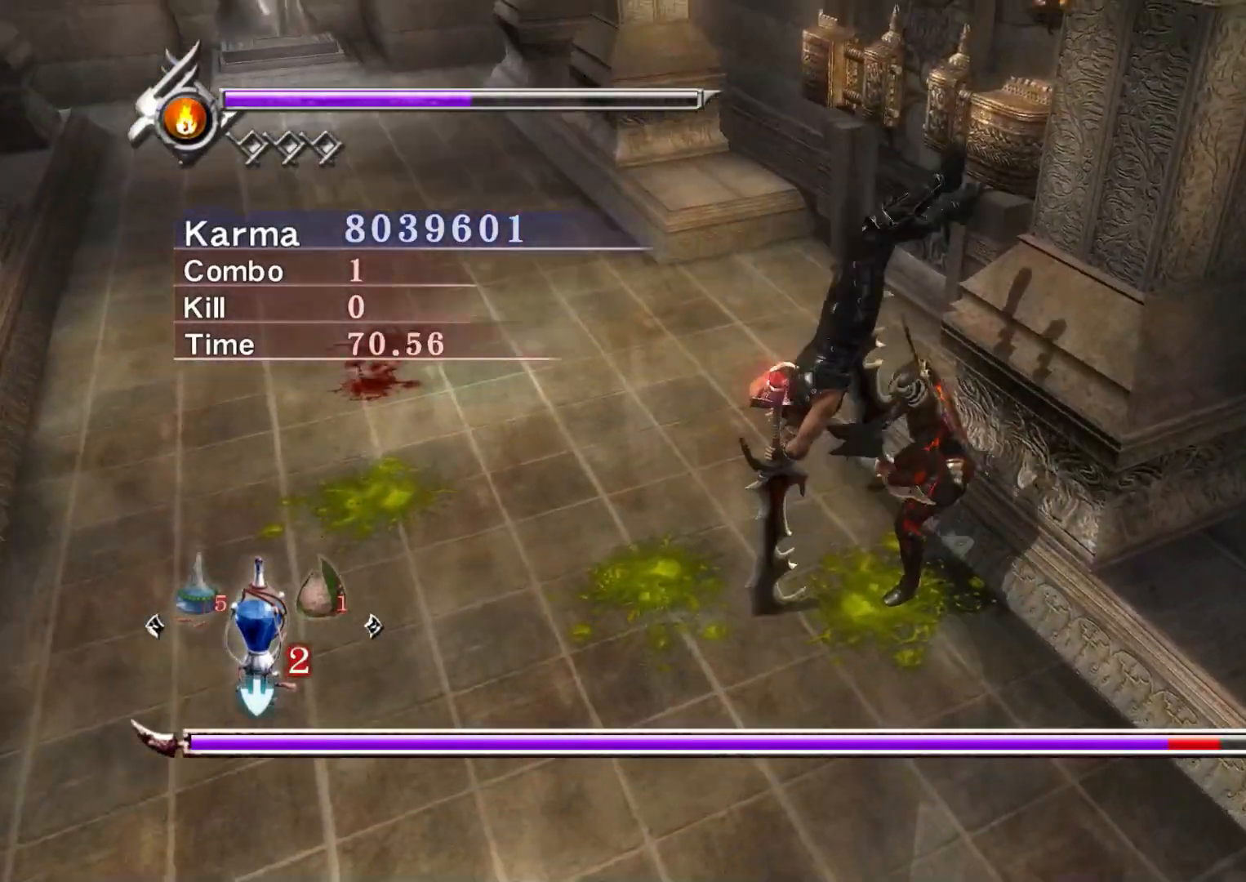
{"buttons": [], "left_stick": "center", "right_stick": "center", "events": []}
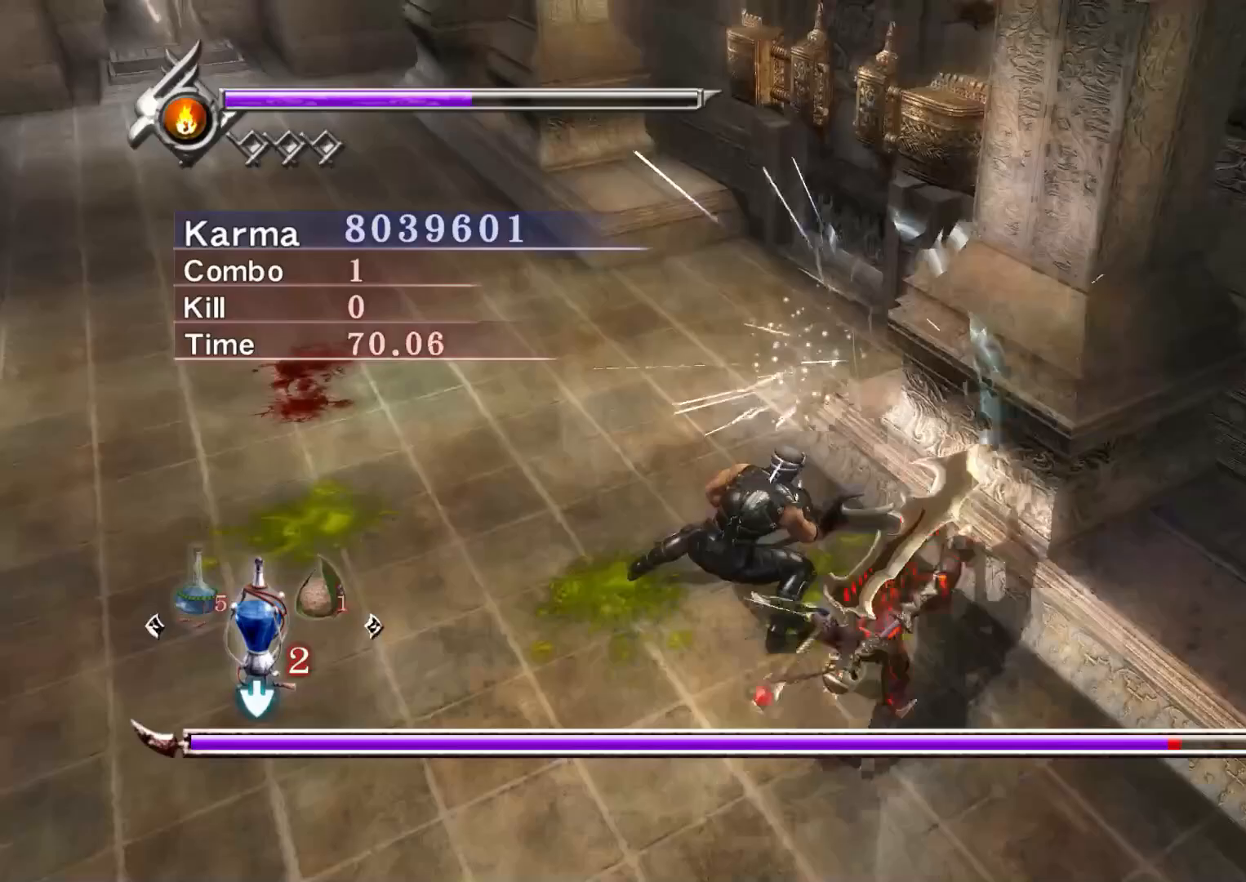
{"buttons": ["L2"], "left_stick": "center", "right_stick": "center", "events": [[100, "L2", "down"]]}
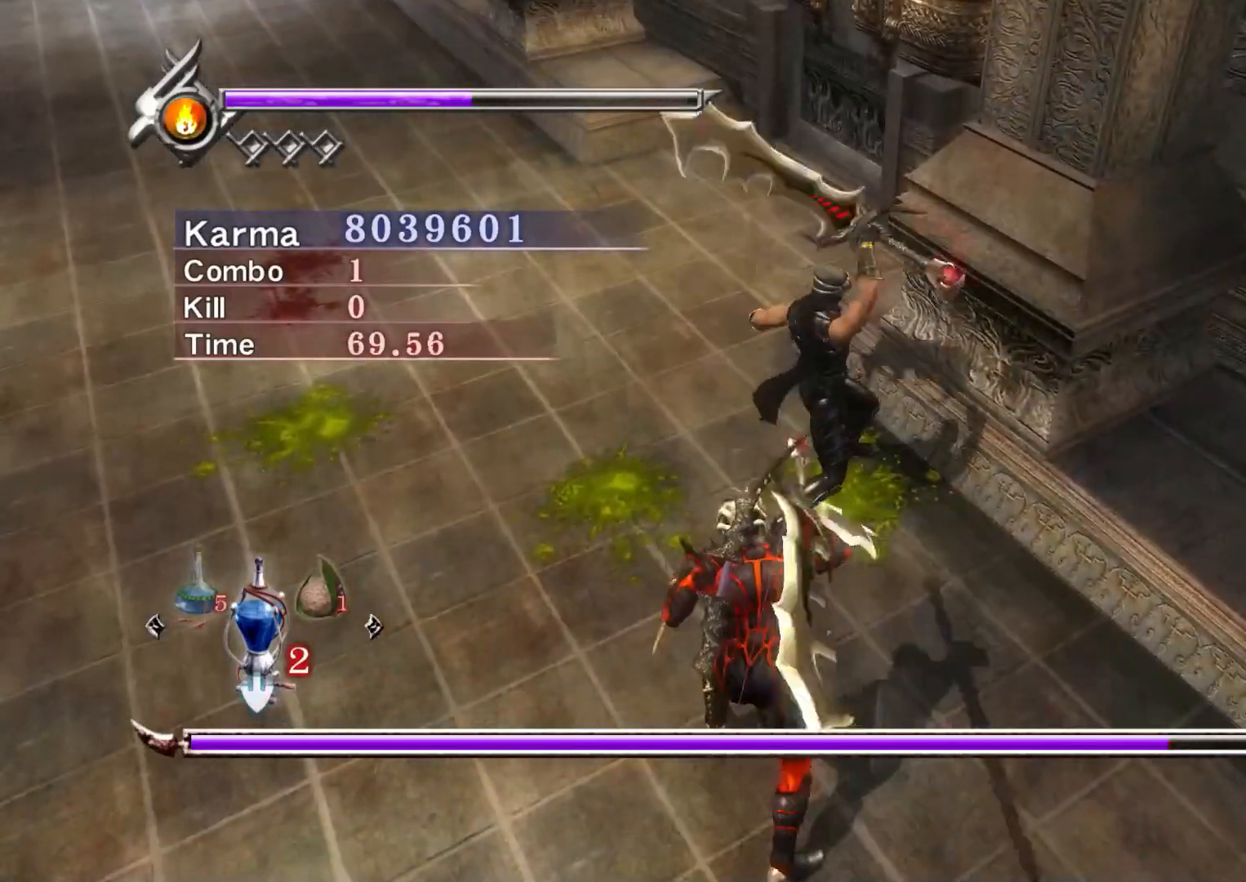
{"buttons": ["L2"], "left_stick": "center", "right_stick": "center", "events": [[133, "right_stick", "down-right"], [383, "right_stick", "center"]]}
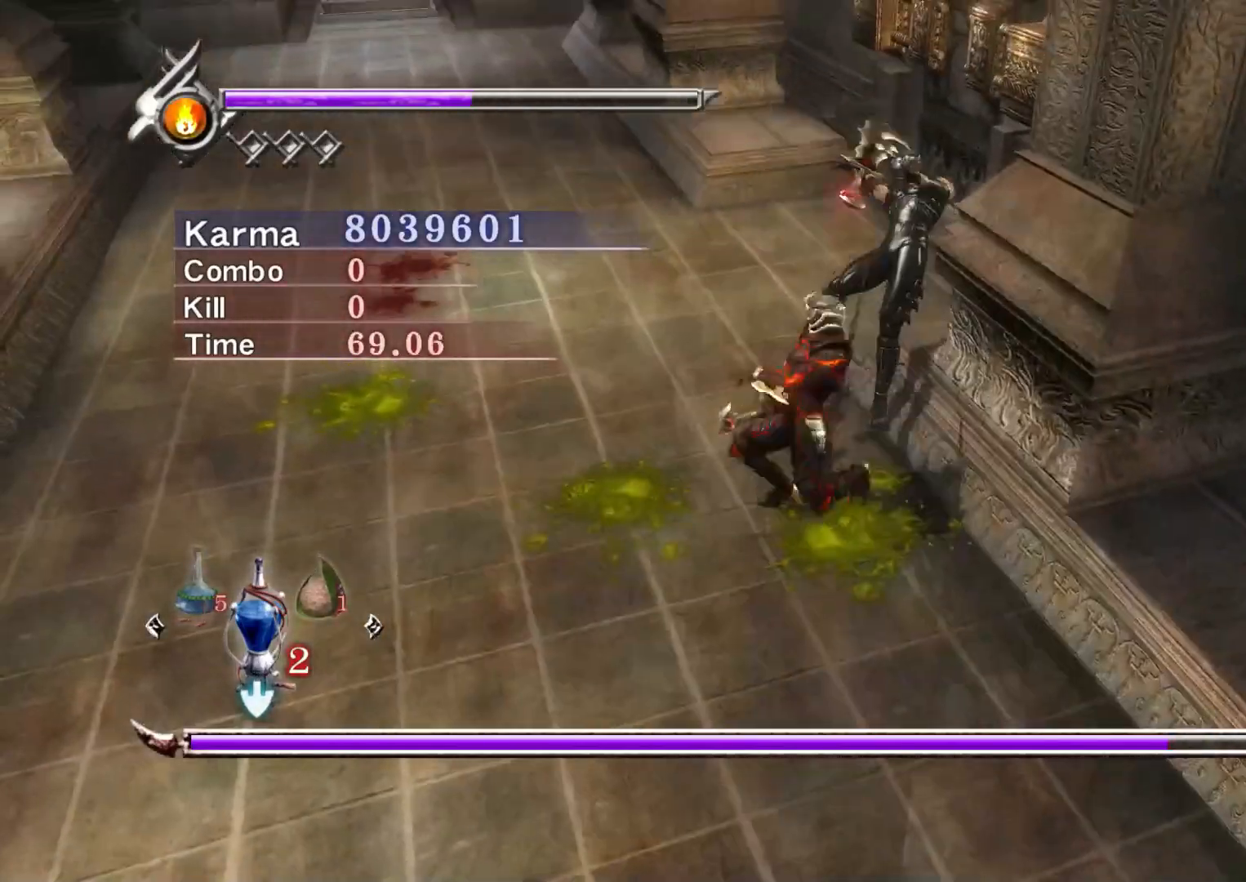
{"buttons": ["X"], "left_stick": "center", "right_stick": "center", "events": [[100, "left_stick", "down"], [350, "left_stick", "center"], [417, "L2", "up"], [417, "X", "down"]]}
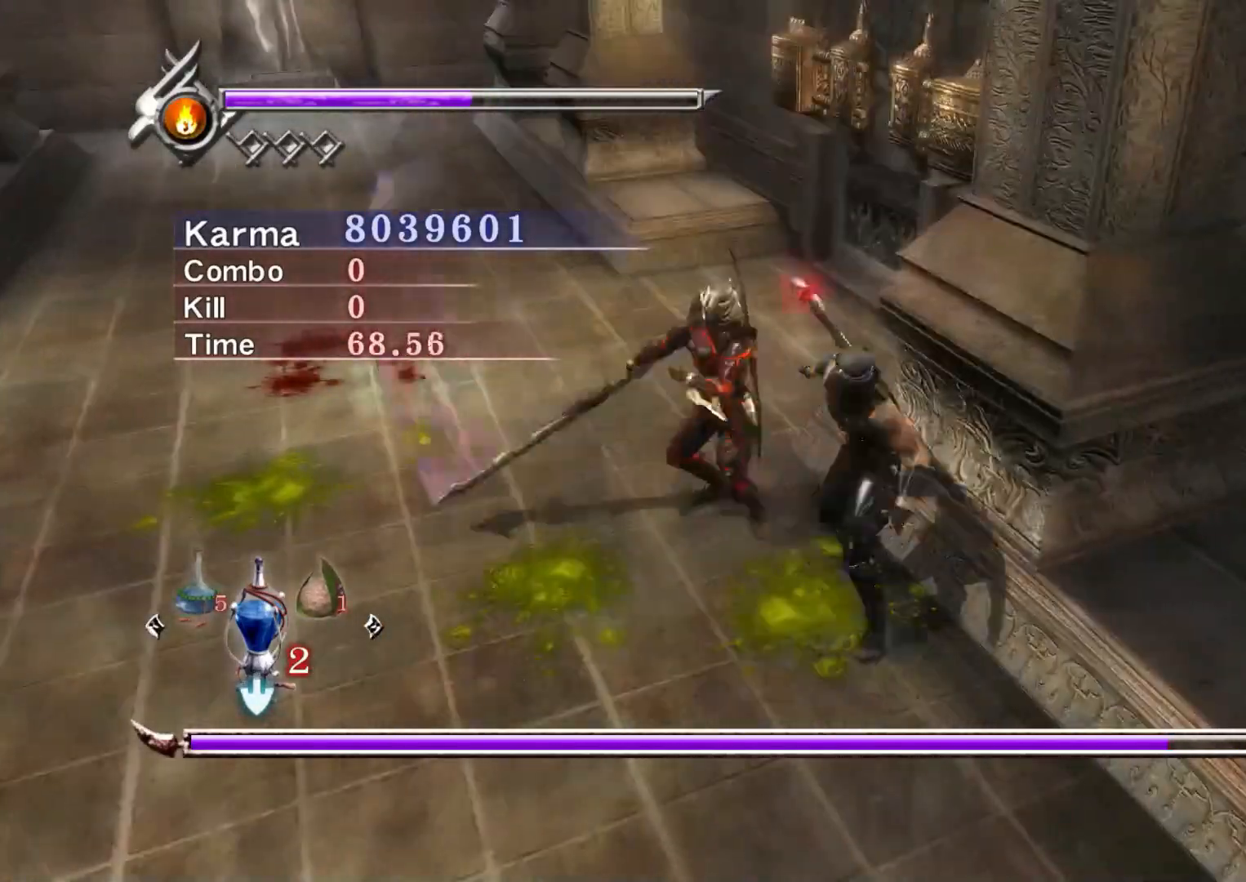
{"buttons": ["Y"], "left_stick": "center", "right_stick": "center", "events": [[17, "X", "up"], [483, "Y", "down"]]}
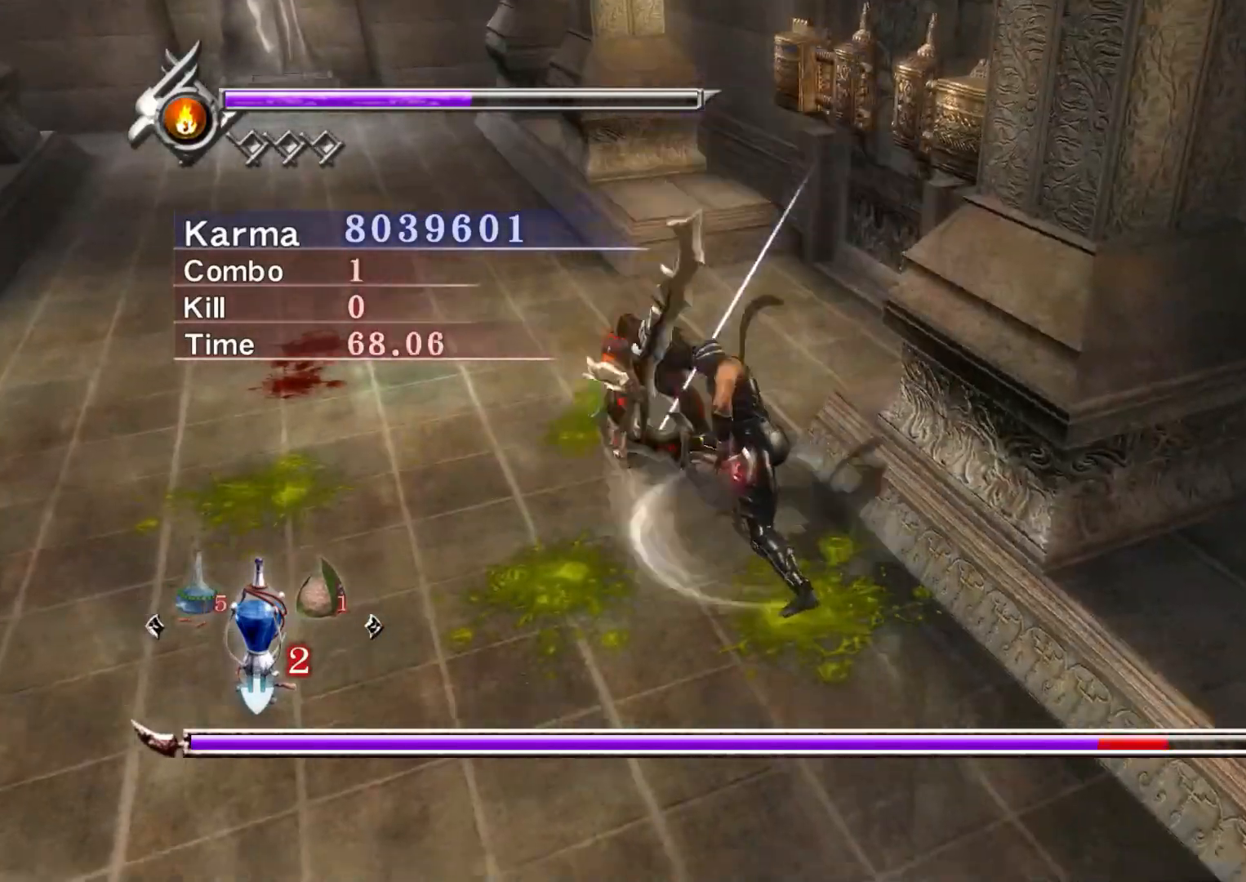
{"buttons": [], "left_stick": "center", "right_stick": "center", "events": [[83, "Y", "up"]]}
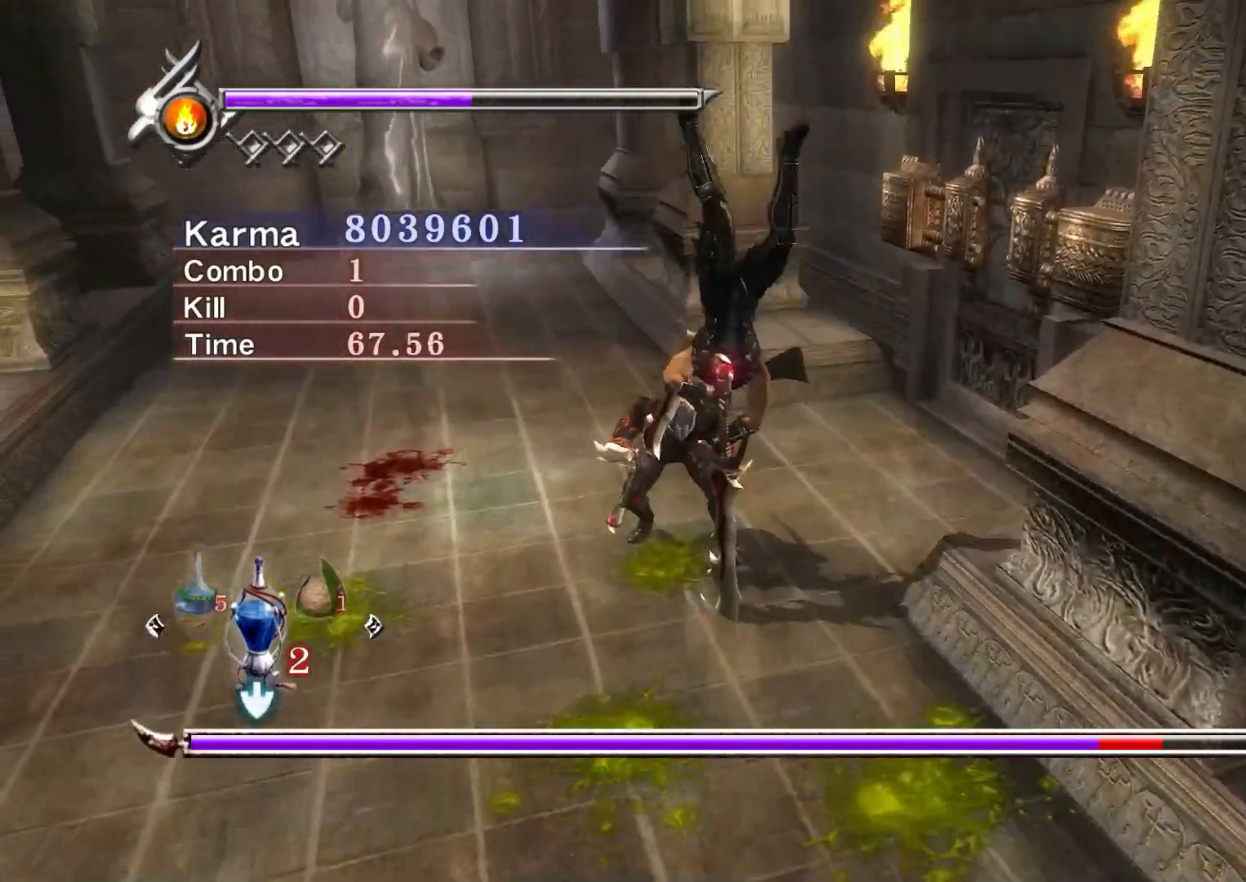
{"buttons": ["L2"], "left_stick": "center", "right_stick": "center", "events": [[500, "L2", "down"]]}
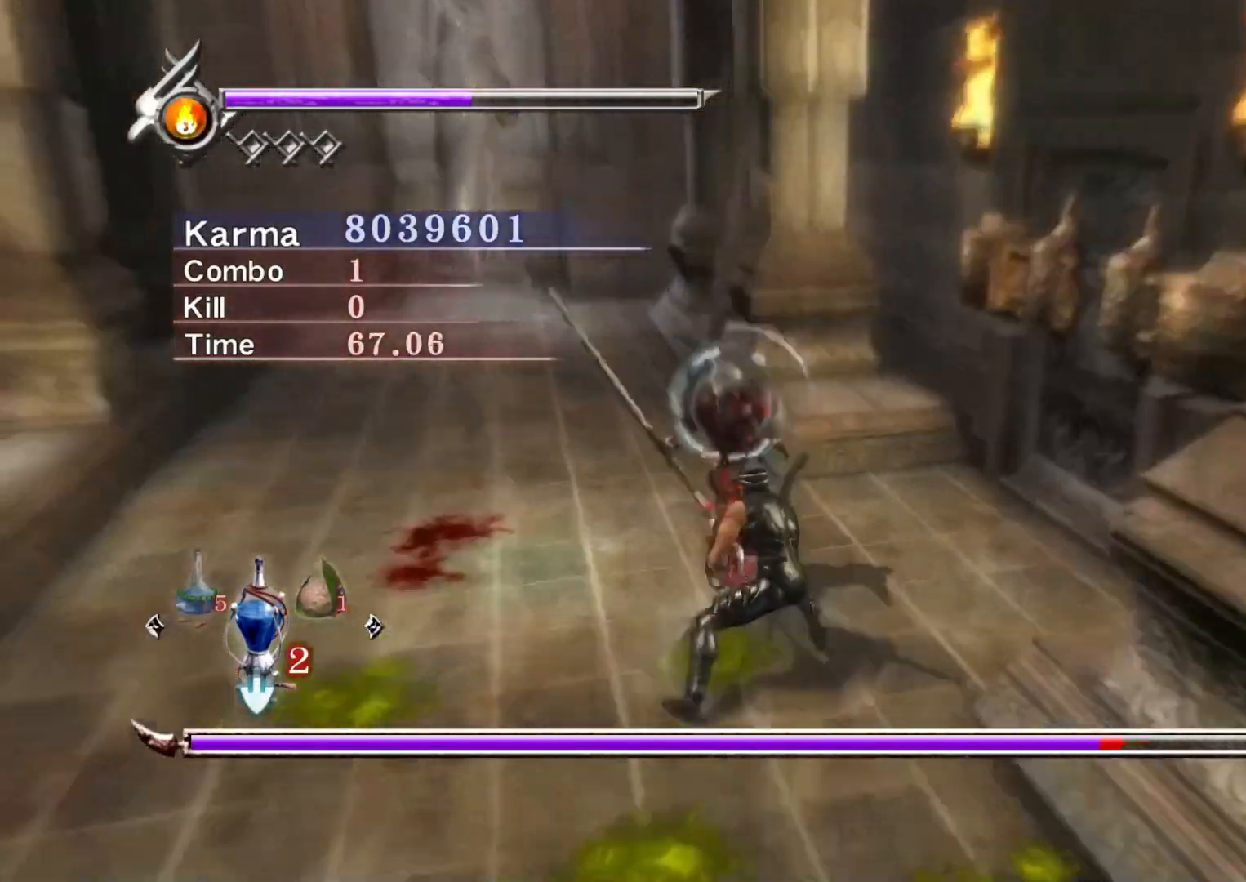
{"buttons": ["L2"], "left_stick": "center", "right_stick": "center", "events": []}
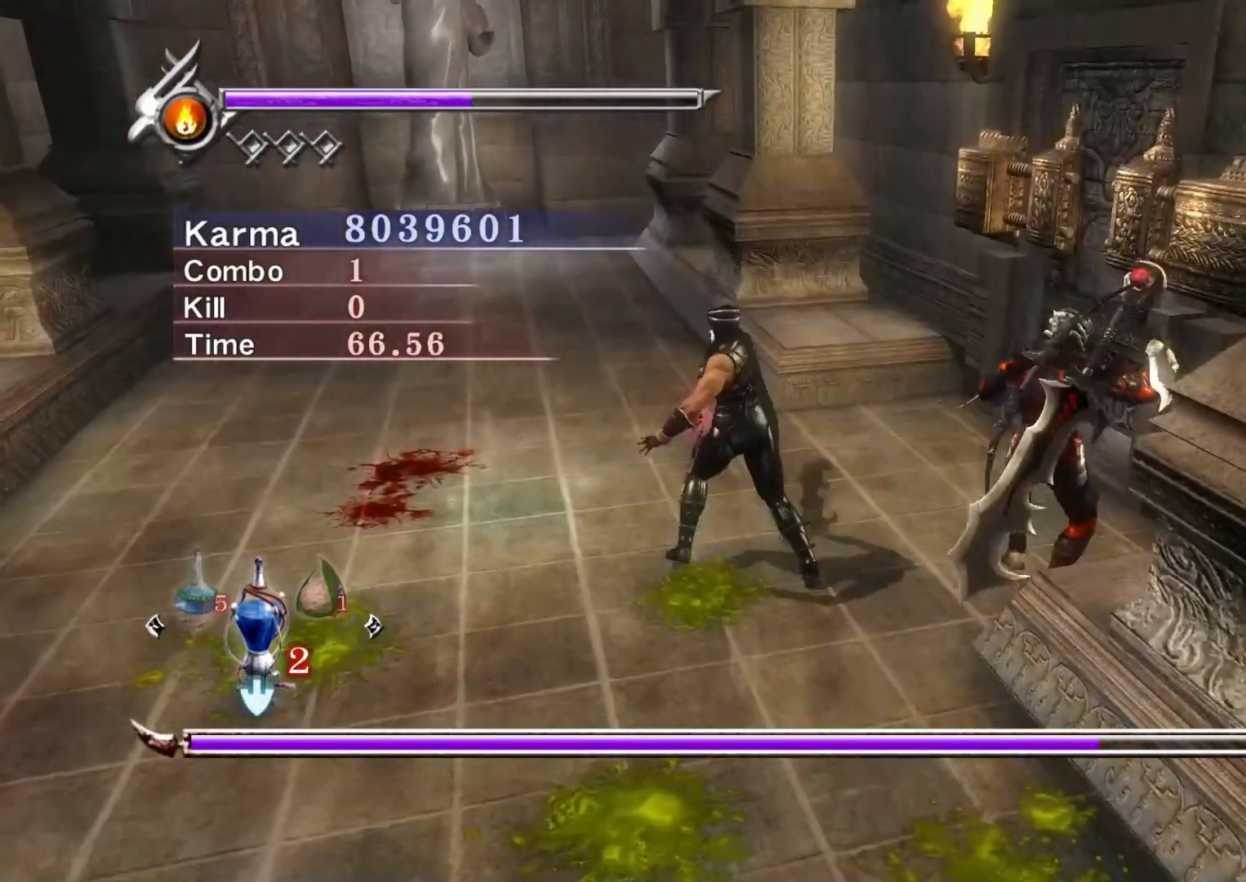
{"buttons": ["L2"], "left_stick": "center", "right_stick": "center", "events": []}
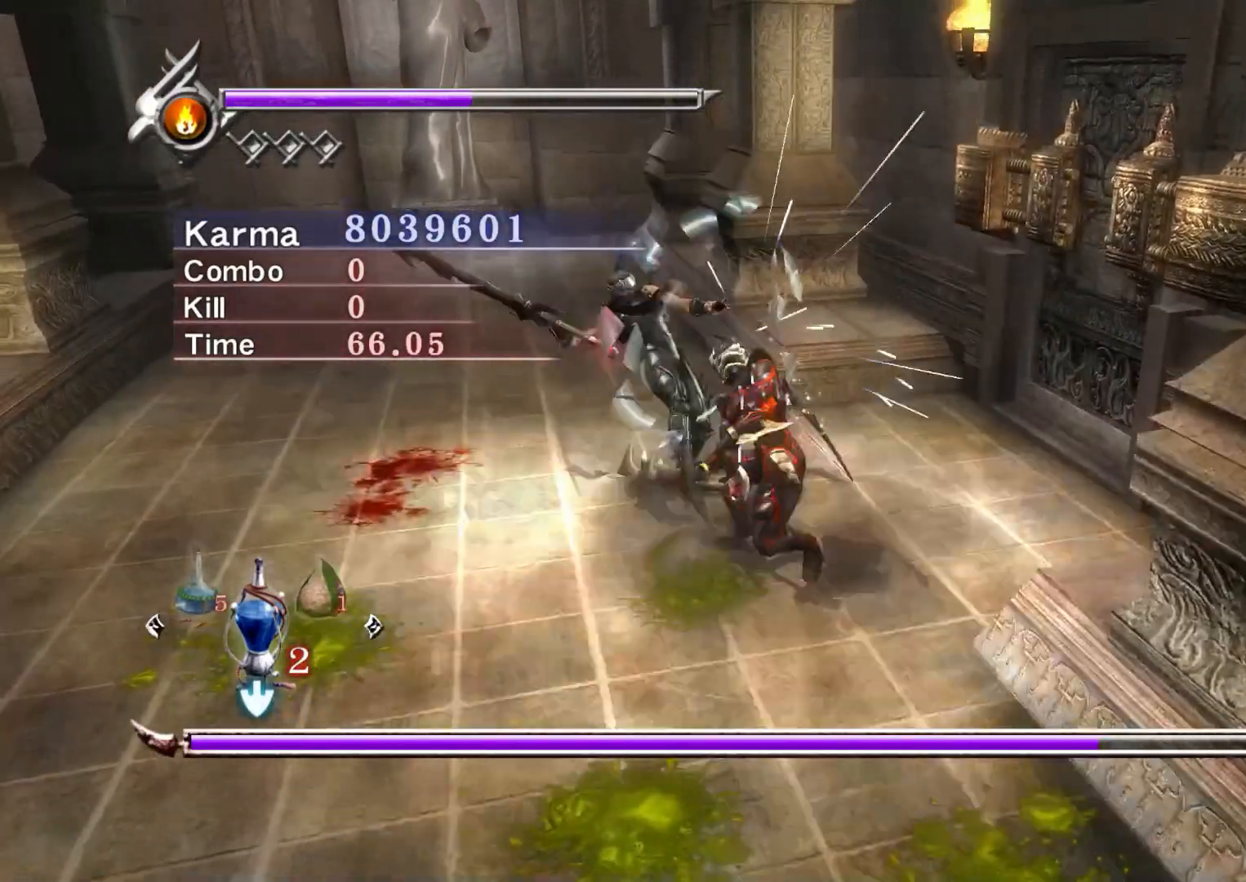
{"buttons": ["L2"], "left_stick": "center", "right_stick": "center", "events": [[200, "left_stick", "down"], [467, "left_stick", "center"]]}
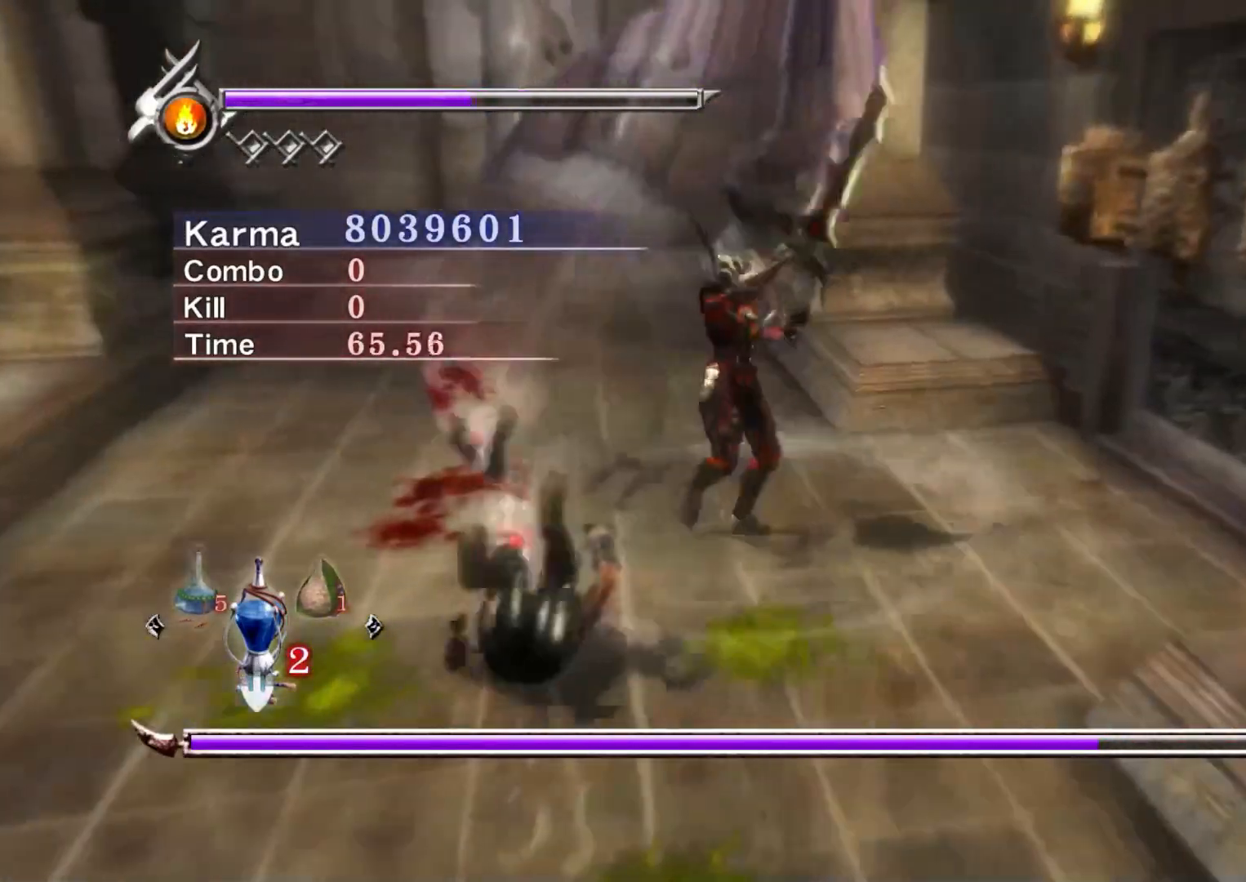
{"buttons": [], "left_stick": "center", "right_stick": "center", "events": [[33, "L2", "up"], [33, "X", "down"], [100, "X", "up"]]}